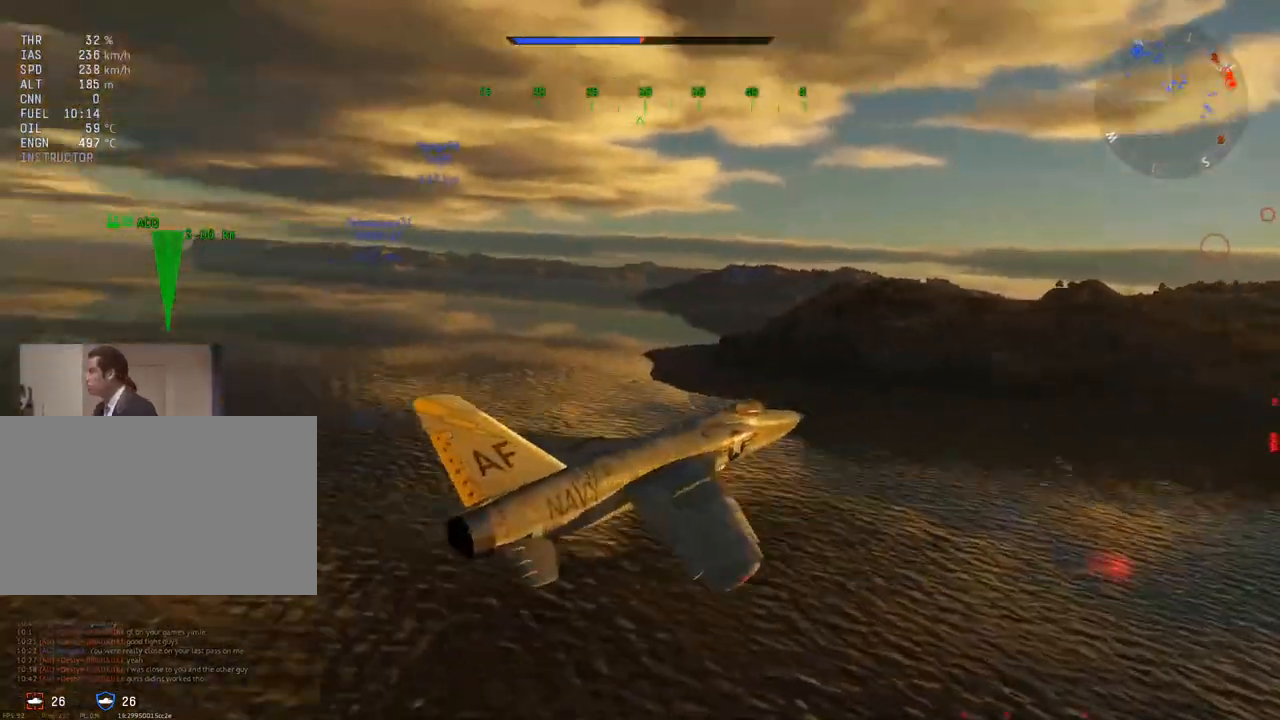
Gameplay with keyboard and mouse; each line is a JSON object with the keys and mouse buttons held at the frame after it. "events" lists presses ("down") and releases ("up") of "1", "2", "3", "4", "5", "a", "alt", "c", "caps_lock", "ctrl", "d", "e", "f", "g", "q", "r", "s", "shift", "space", "t", "tab", "v", "w", "x", "z" and "mouse_wheel" between this image and that frame as [ms after this image, input, new state], when the widget could be followed in between. "mouse_wheel" = the "wheel" button of the "mouse" list. No other keys are recorded. "wheel" means that the mouse wheel is clicked or scrolled. "mouse_move" is the direction in which the mouse moves at that frame (one of eight, or "still"), when it could be read.
{"keys": ["c", "v"], "mouse": [], "mouse_move": "up-left", "events": []}
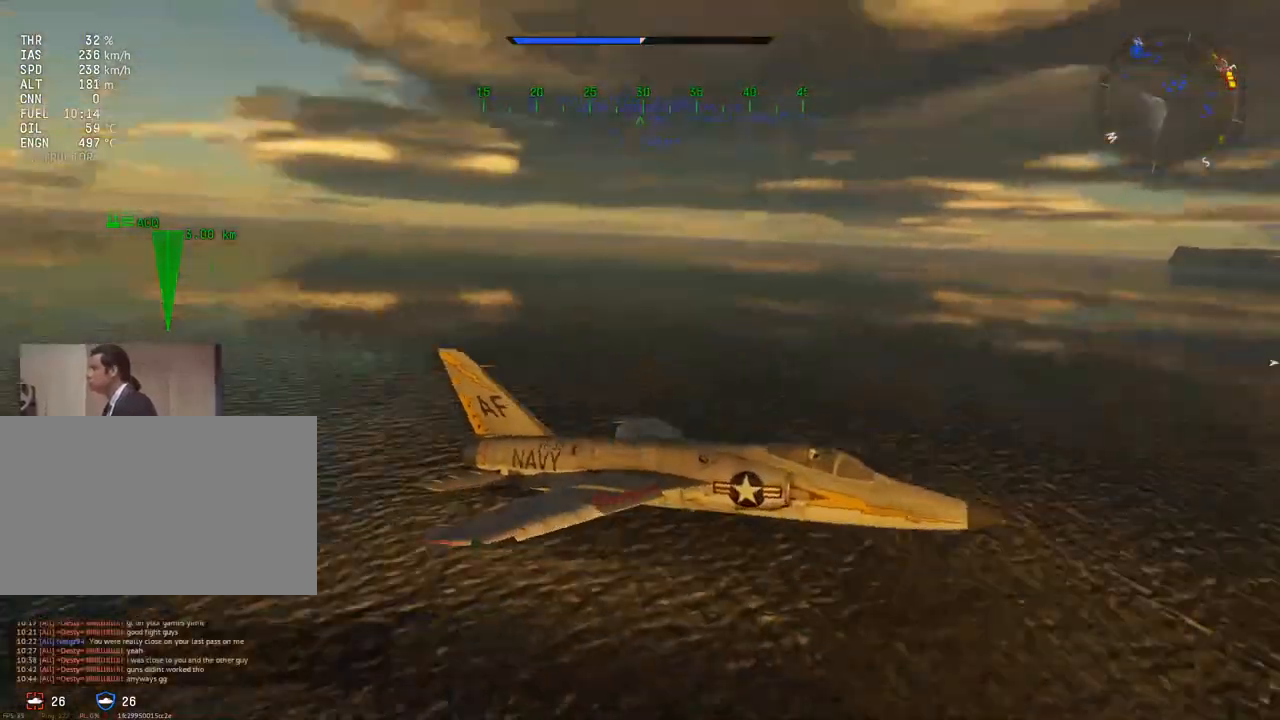
{"keys": ["c", "v"], "mouse": [], "mouse_move": "still", "events": []}
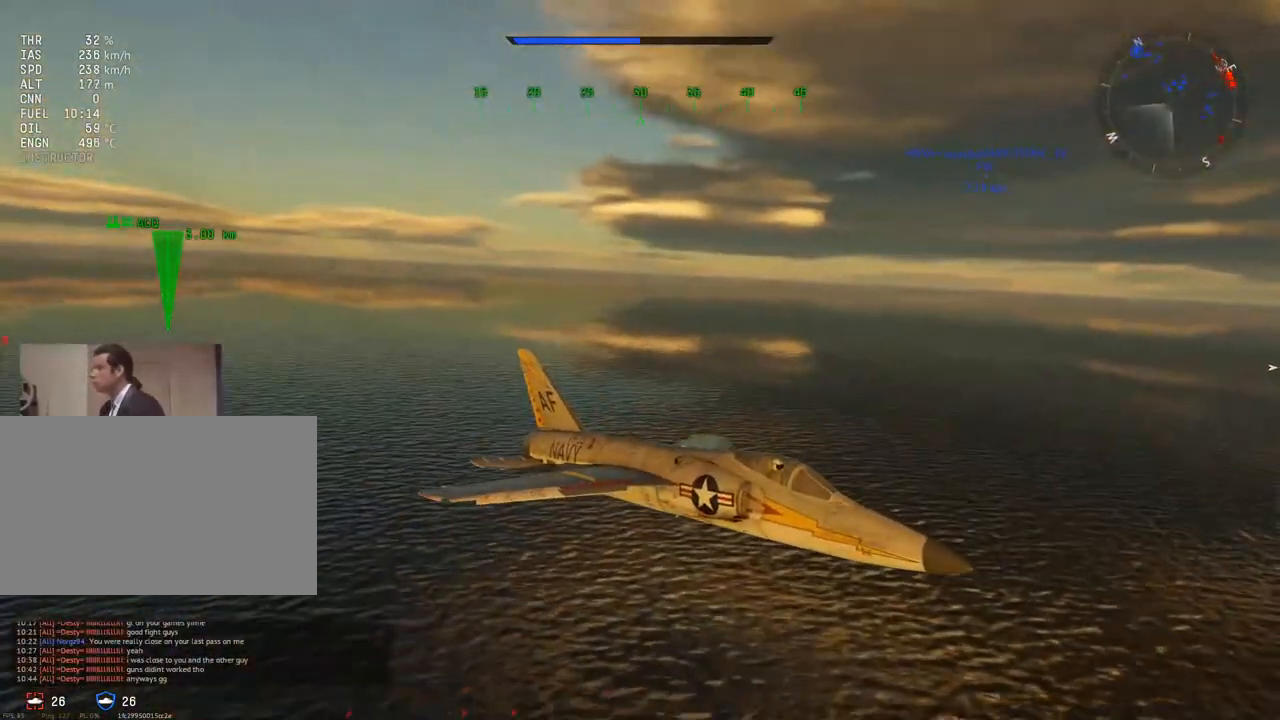
{"keys": ["c", "v"], "mouse": [], "mouse_move": "still", "events": []}
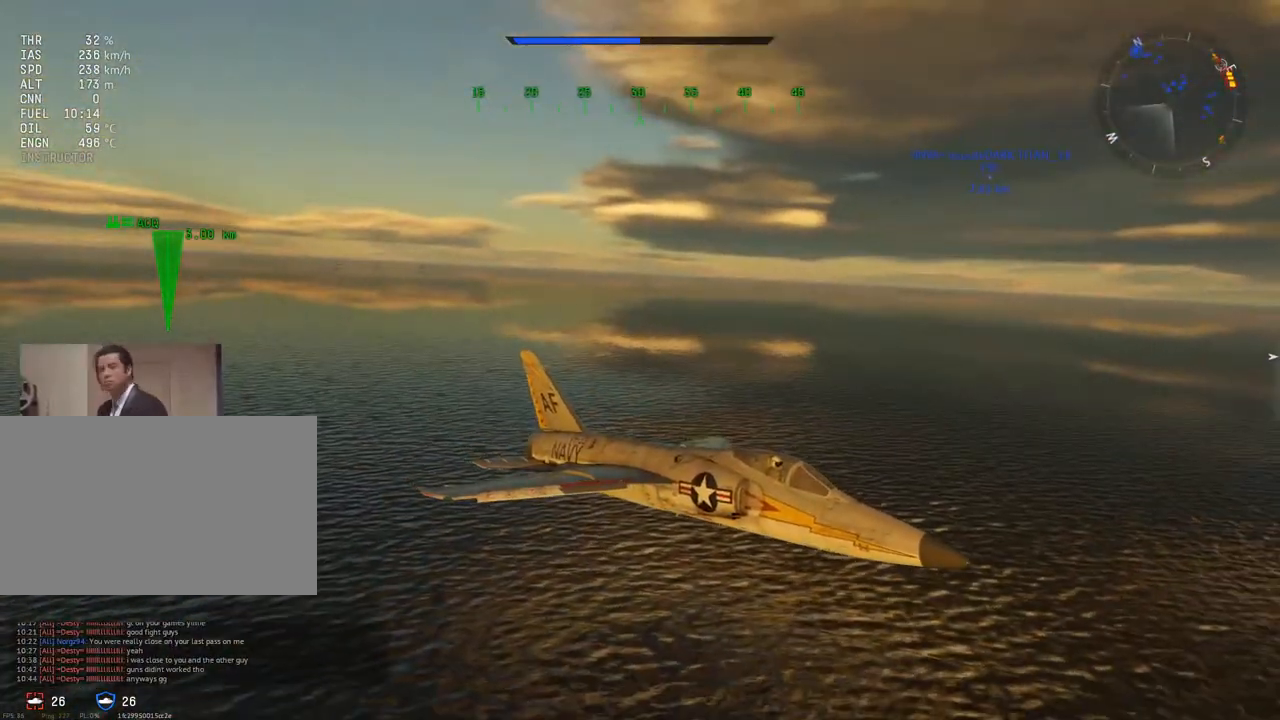
{"keys": ["c", "v"], "mouse": [], "mouse_move": "still", "events": []}
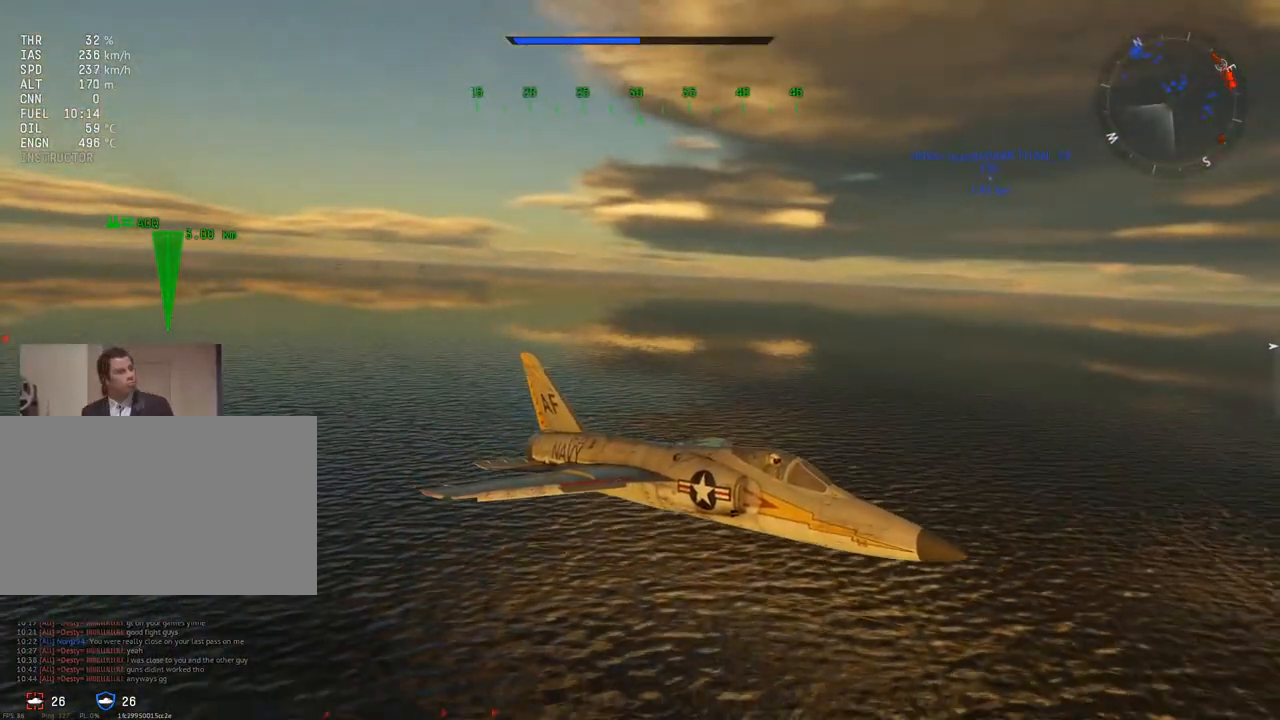
{"keys": ["c", "v"], "mouse": [], "mouse_move": "still", "events": []}
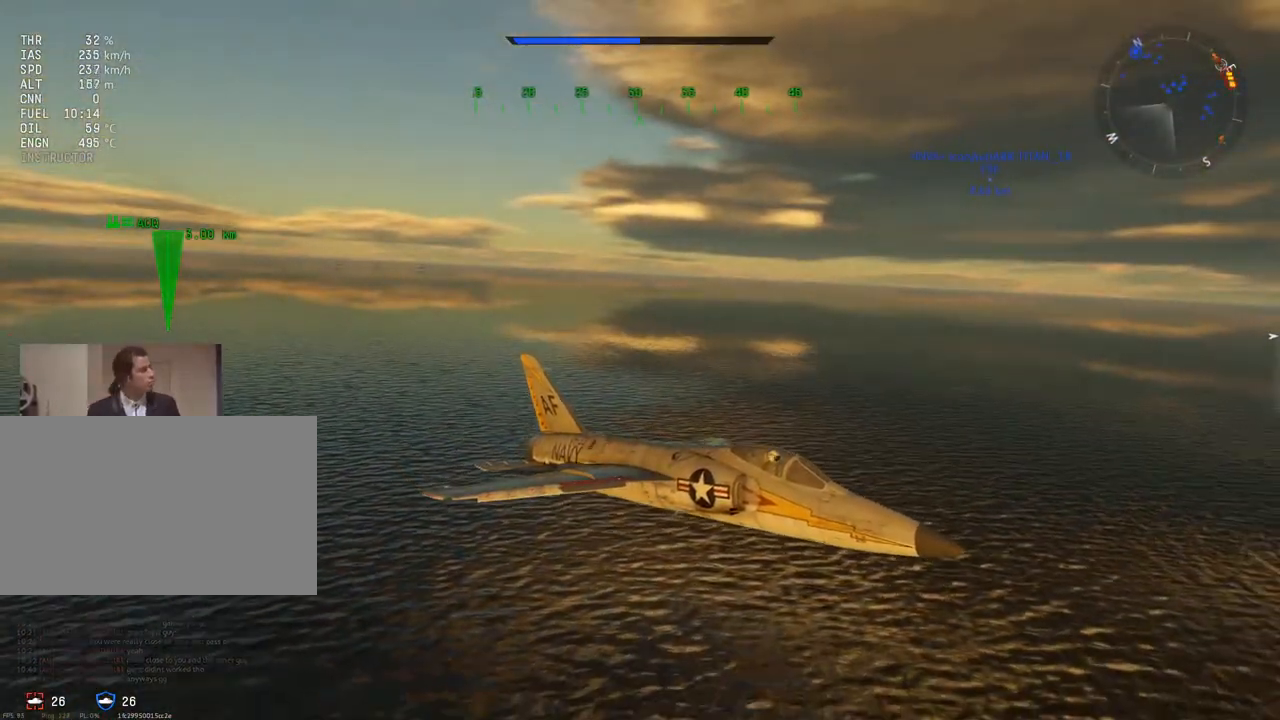
{"keys": ["c", "v"], "mouse": [], "mouse_move": "still", "events": []}
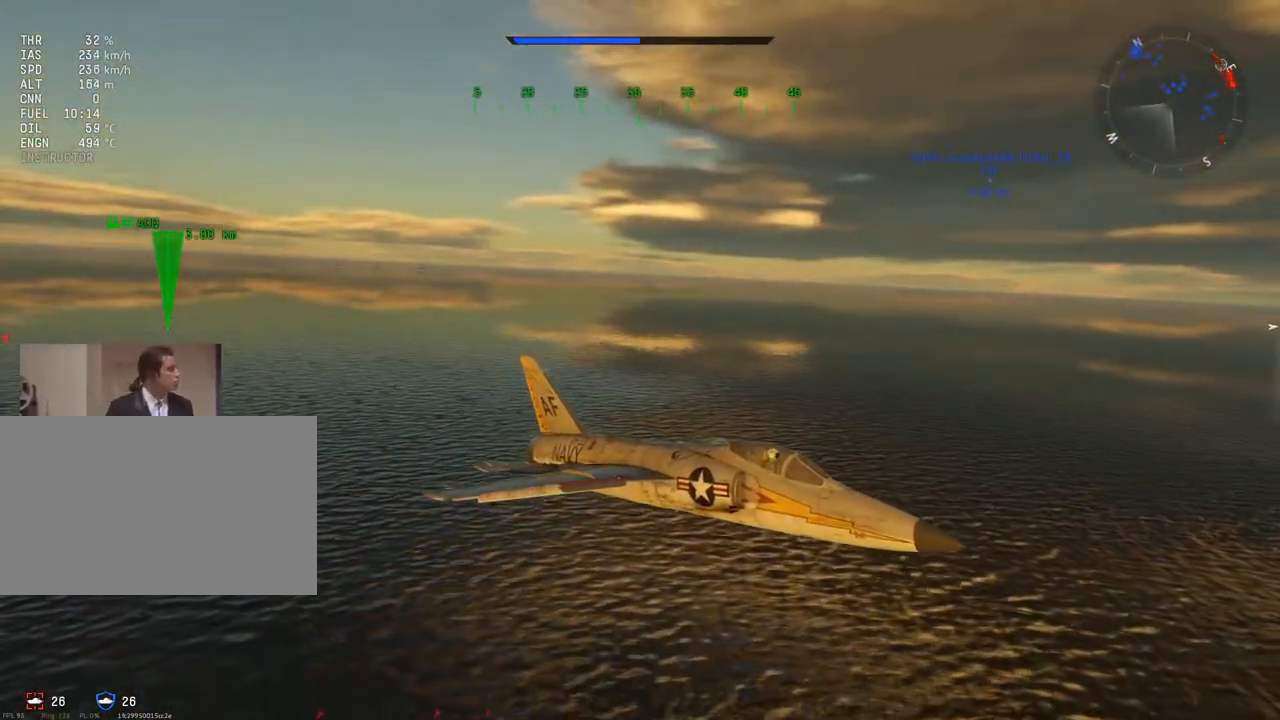
{"keys": ["c", "v"], "mouse": [], "mouse_move": "still", "events": []}
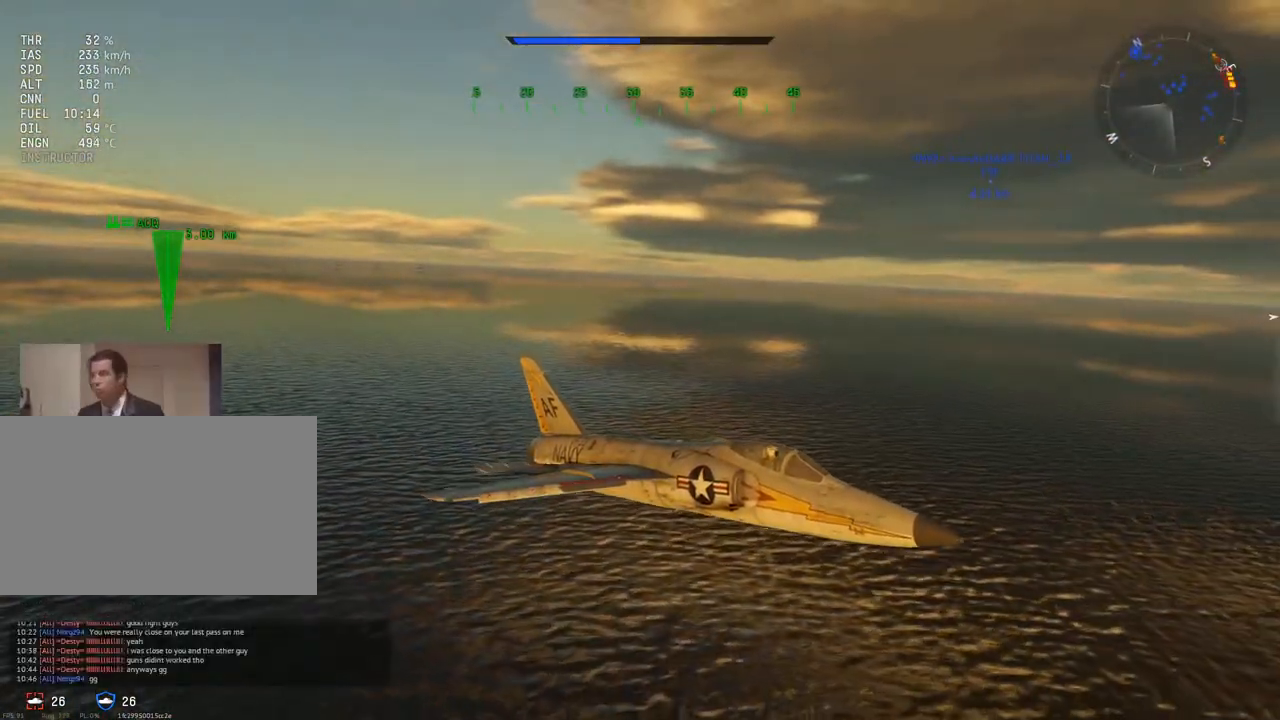
{"keys": ["c", "v", "w"], "mouse": [], "mouse_move": "still", "events": [[201, "w", "down"]]}
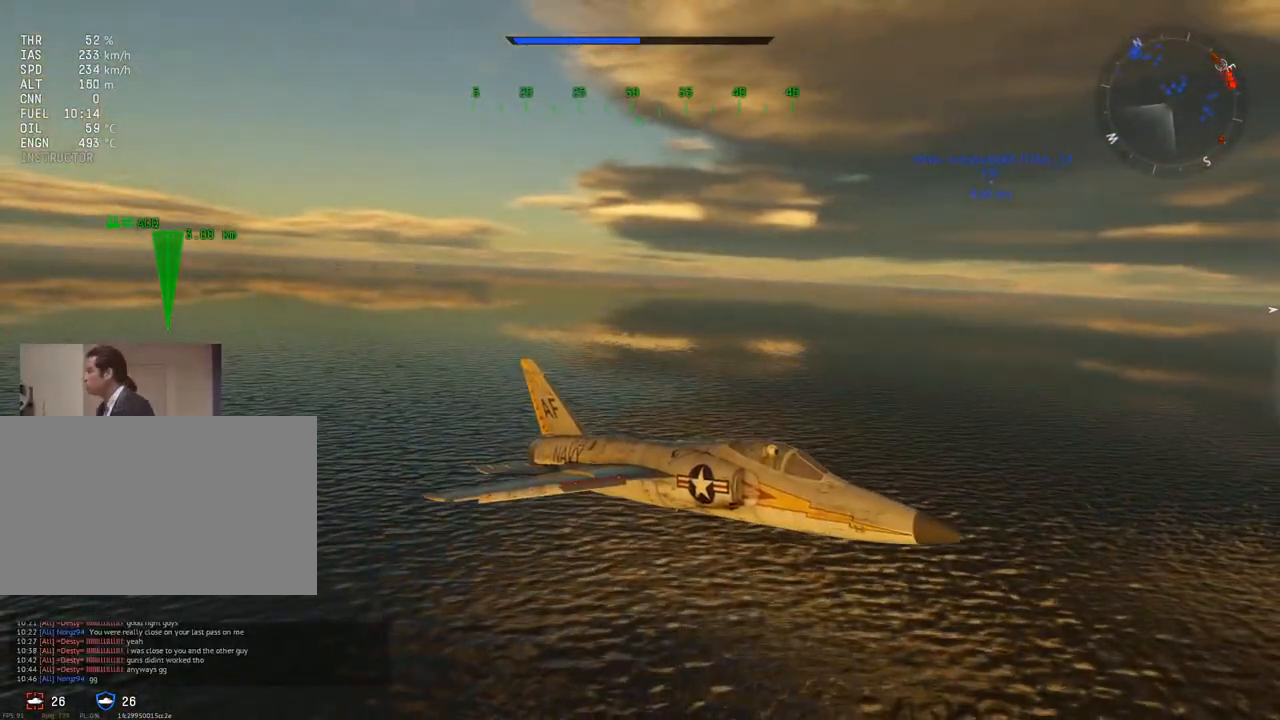
{"keys": ["c", "v", "w"], "mouse": [], "mouse_move": "still", "events": []}
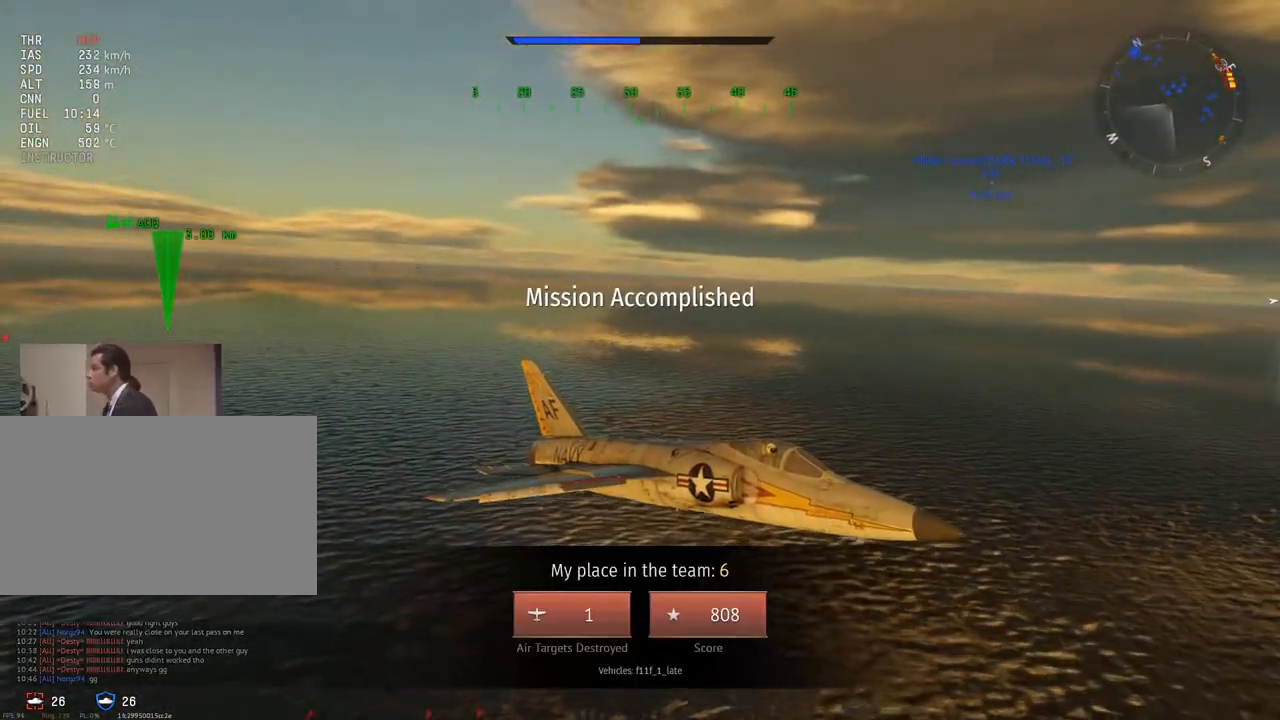
{"keys": ["c", "v", "w"], "mouse": [], "mouse_move": "still", "events": []}
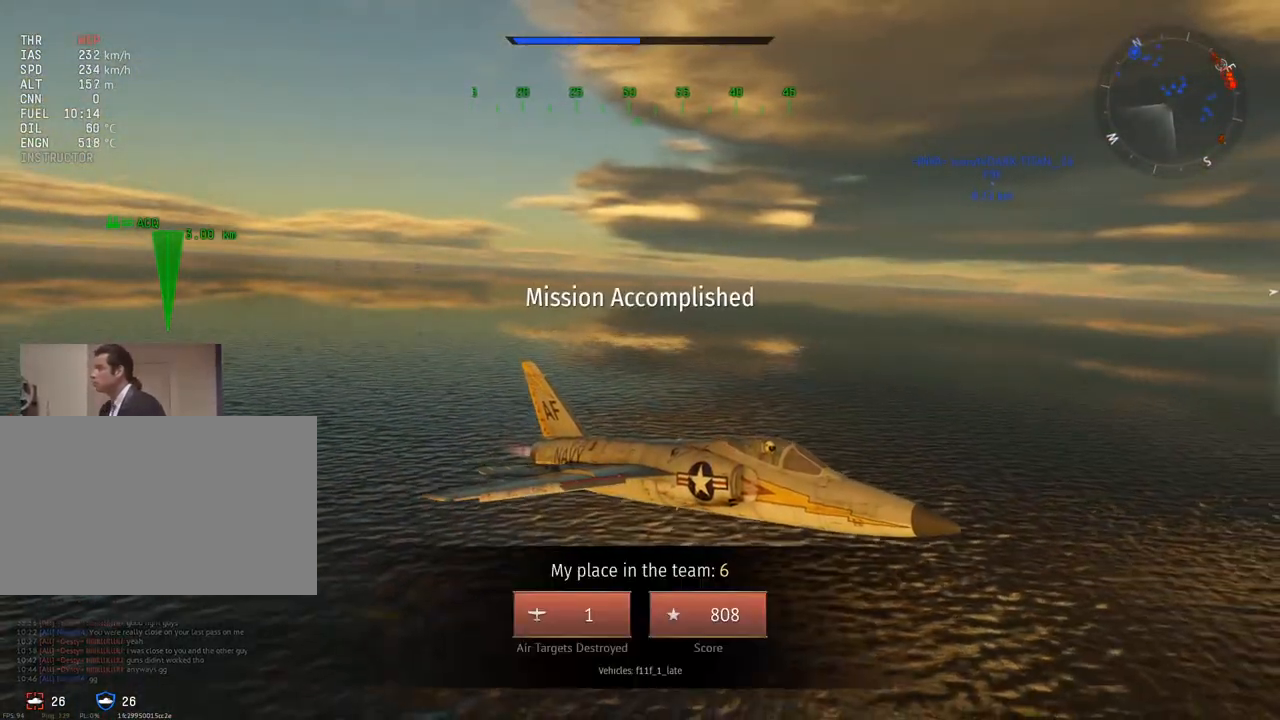
{"keys": ["c", "v", "w"], "mouse": [], "mouse_move": "still", "events": []}
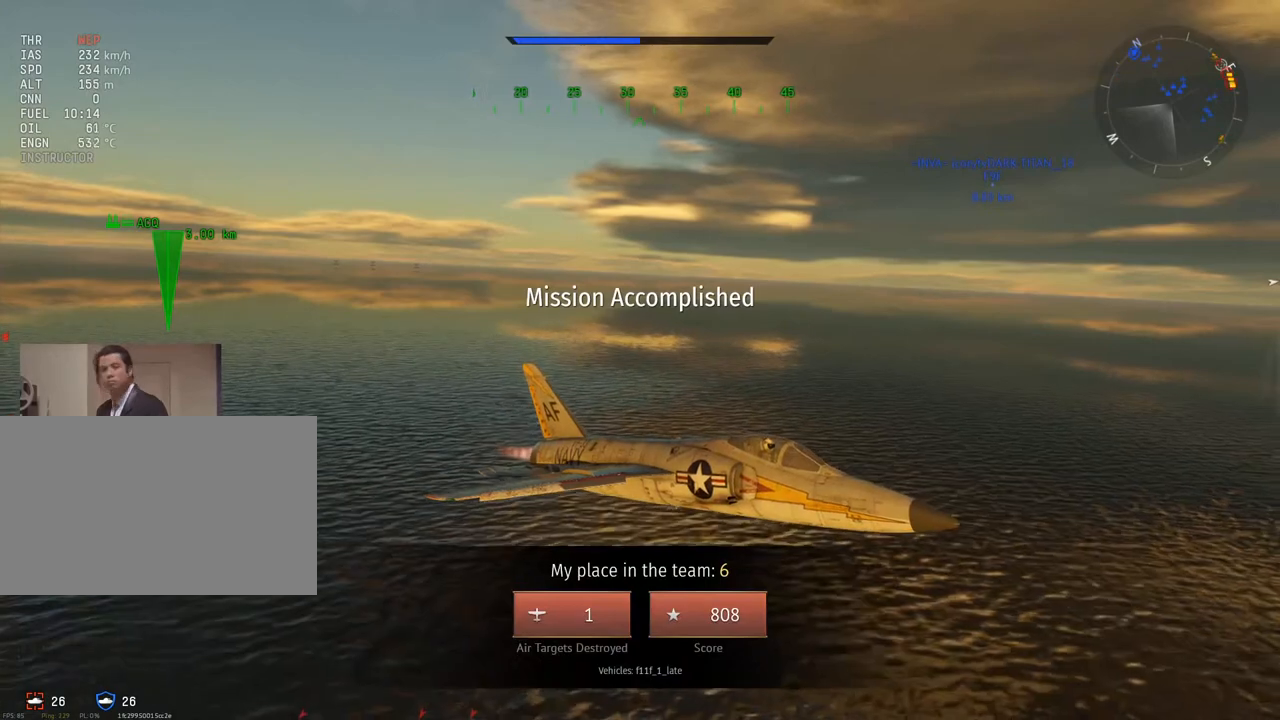
{"keys": ["c", "v", "w"], "mouse": [], "mouse_move": "still", "events": []}
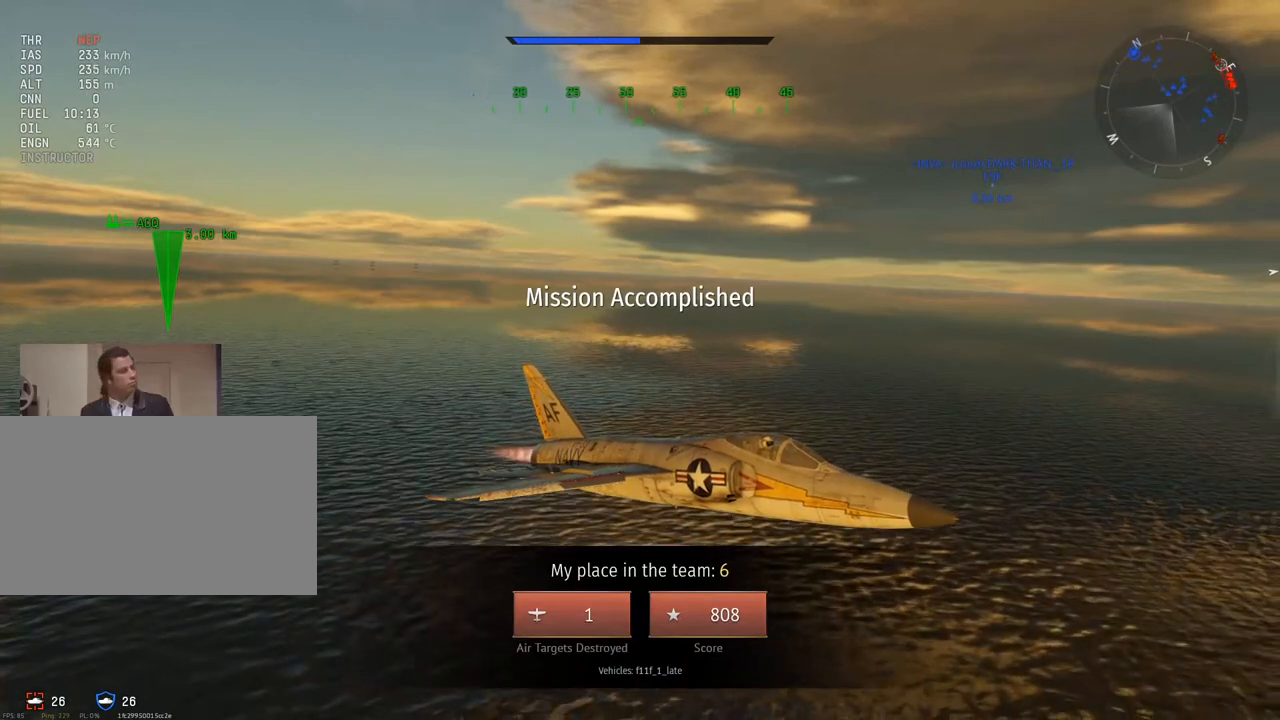
{"keys": ["c", "v", "w"], "mouse": [], "mouse_move": "still", "events": []}
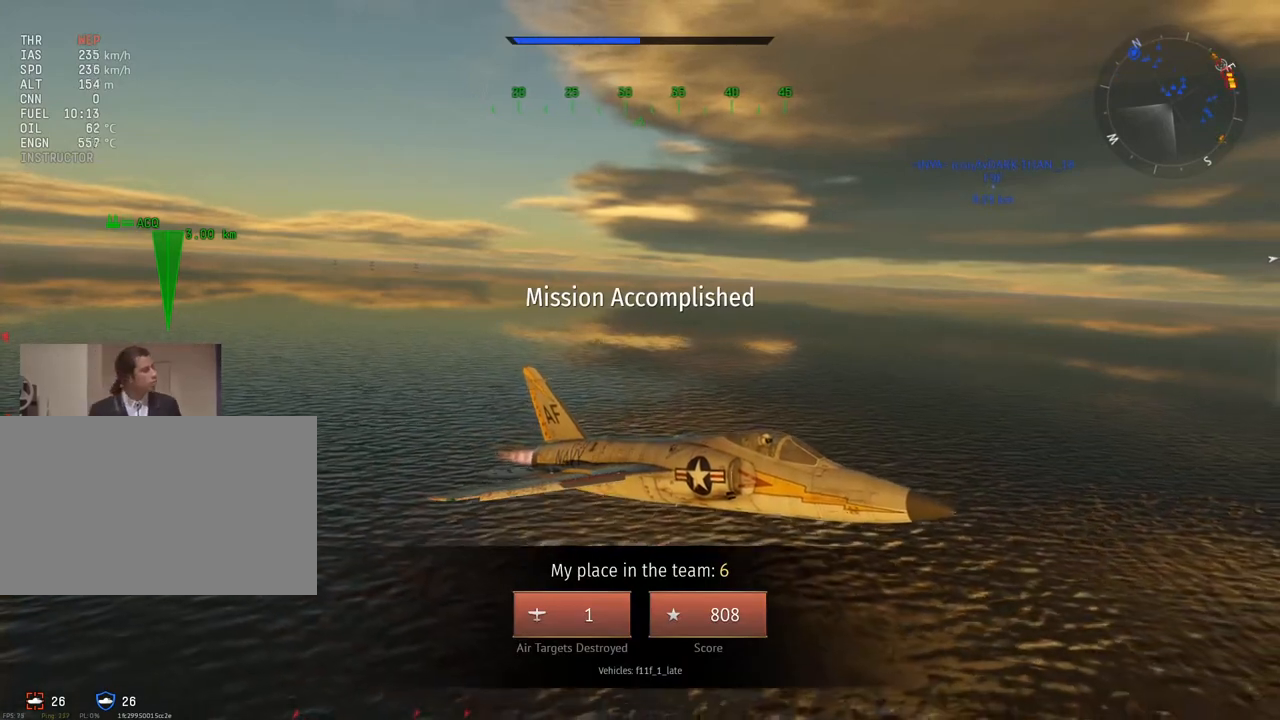
{"keys": ["c", "v", "w"], "mouse": [], "mouse_move": "still", "events": []}
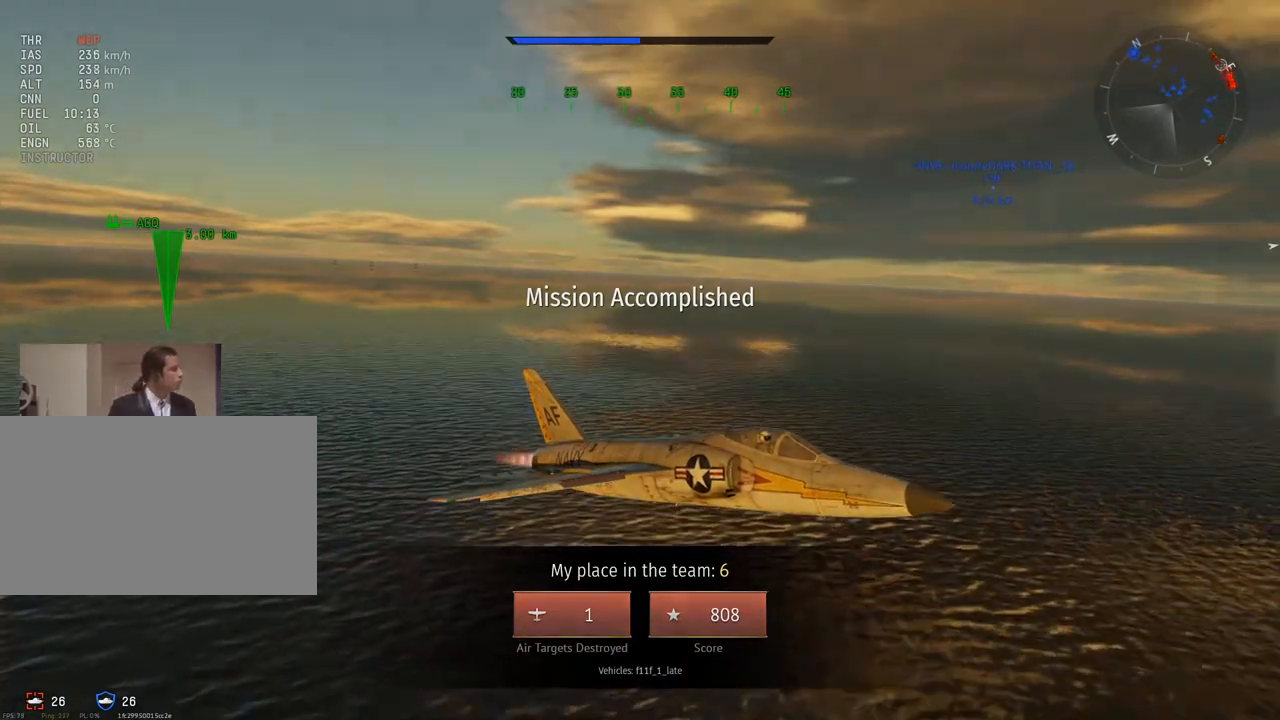
{"keys": ["c", "v", "w"], "mouse": [], "mouse_move": "still", "events": []}
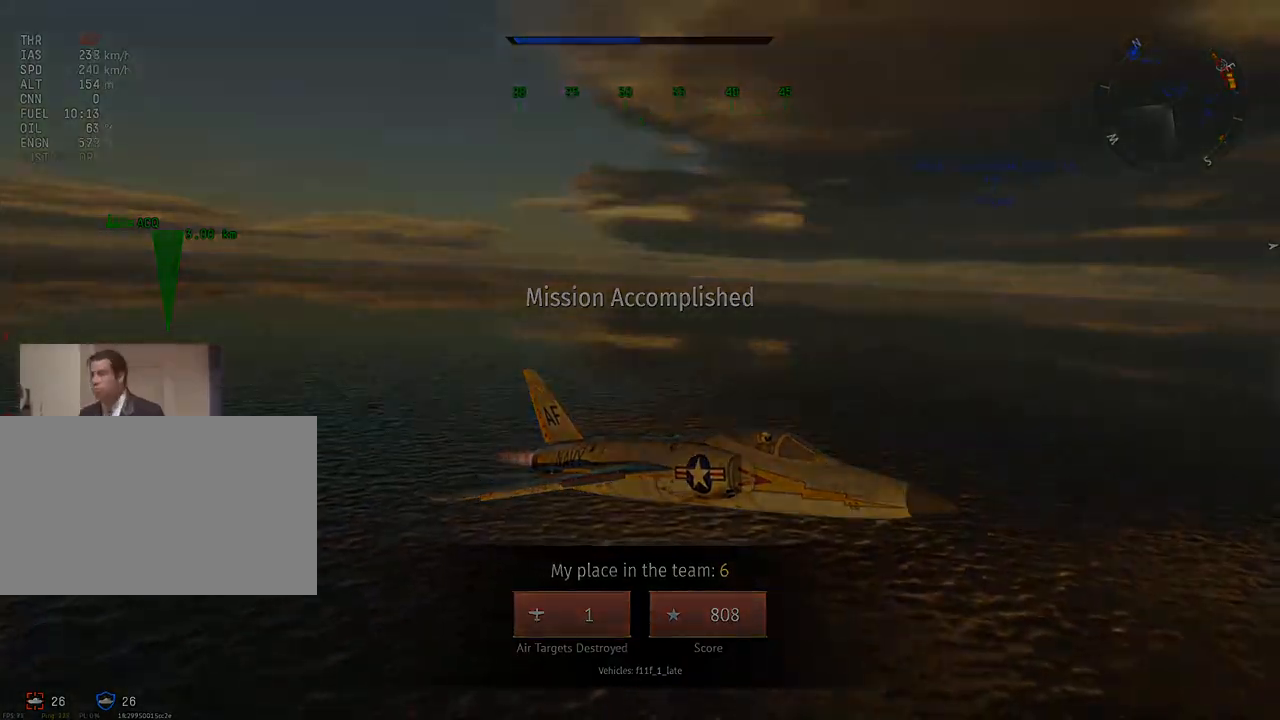
{"keys": ["tab"], "mouse": [], "mouse_move": "down", "events": [[83, "v", "up"], [133, "c", "up"], [133, "w", "up"], [317, "alt", "down"], [367, "tab", "down"], [467, "alt", "up"]]}
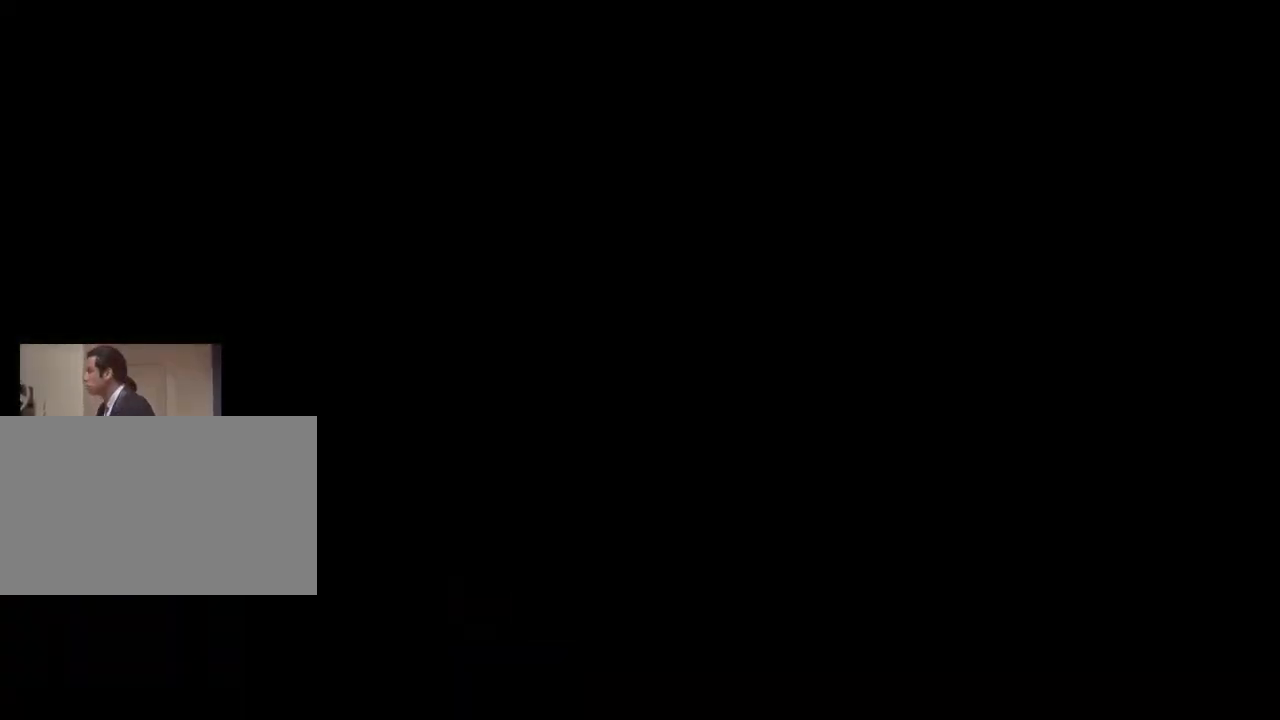
{"keys": [], "mouse": [], "mouse_move": "right", "events": [[17, "tab", "up"]]}
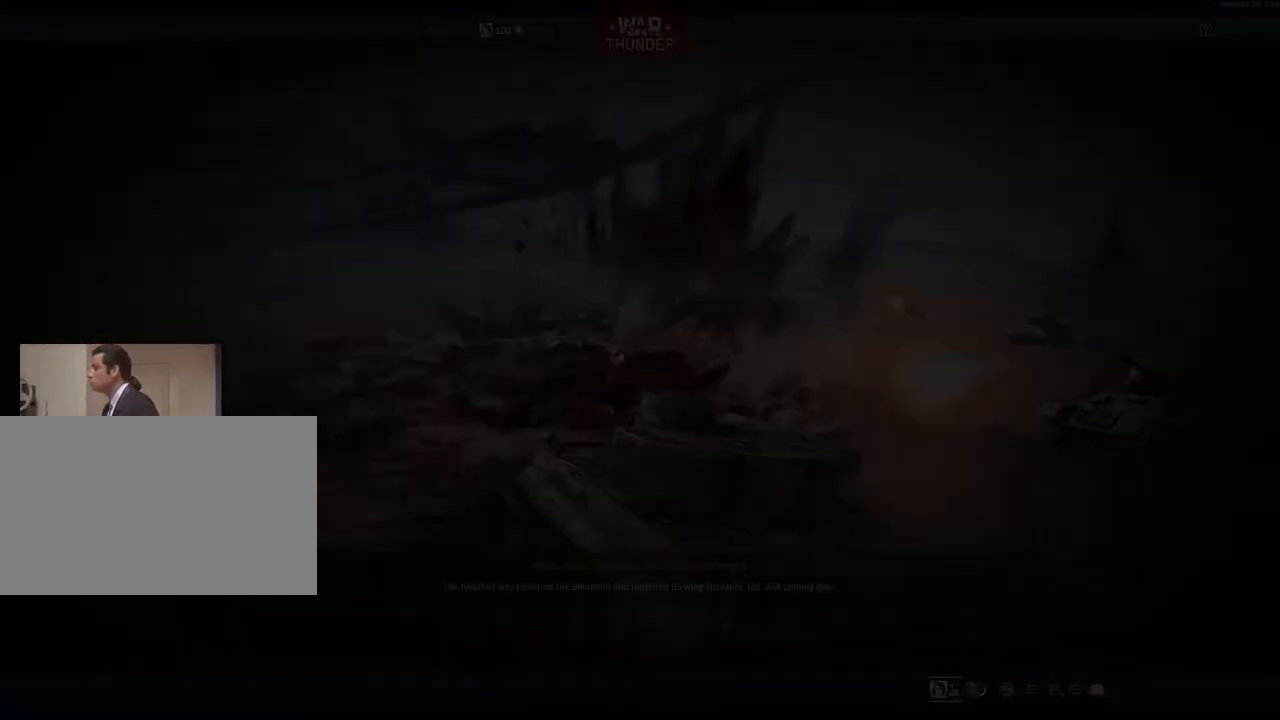
{"keys": [], "mouse": [], "mouse_move": "up-right", "events": []}
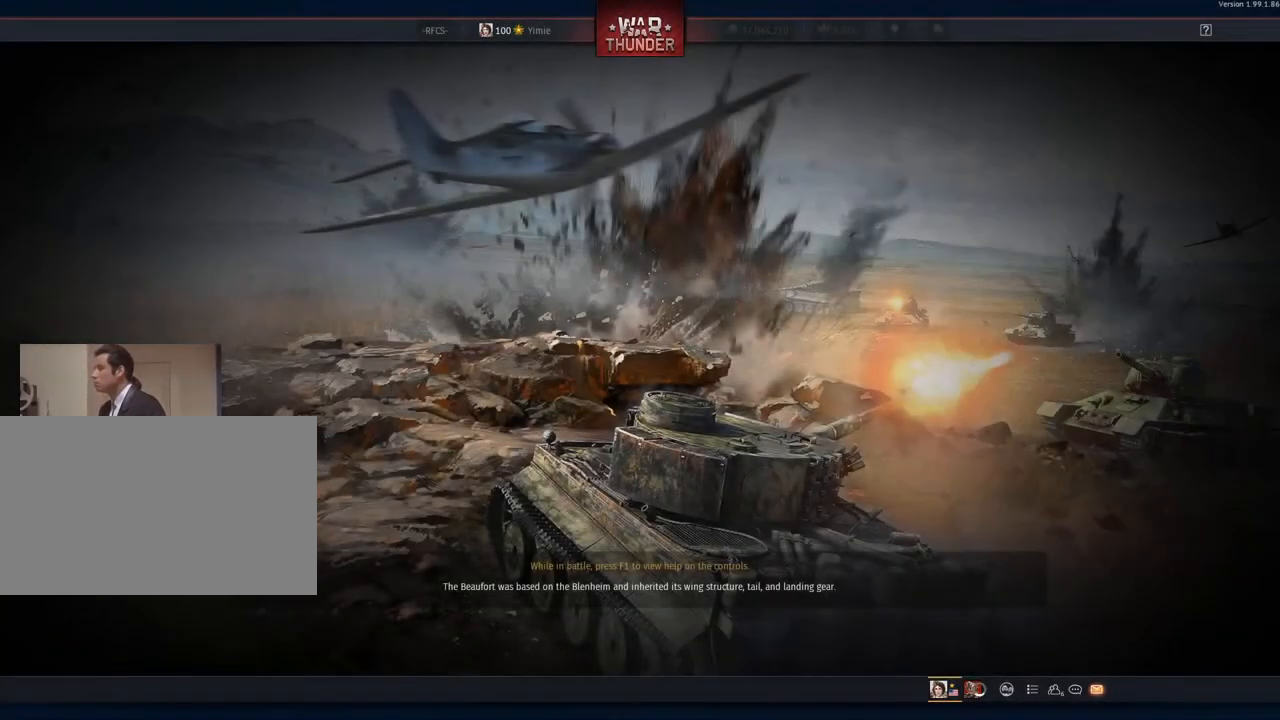
{"keys": [], "mouse": [], "mouse_move": "down", "events": []}
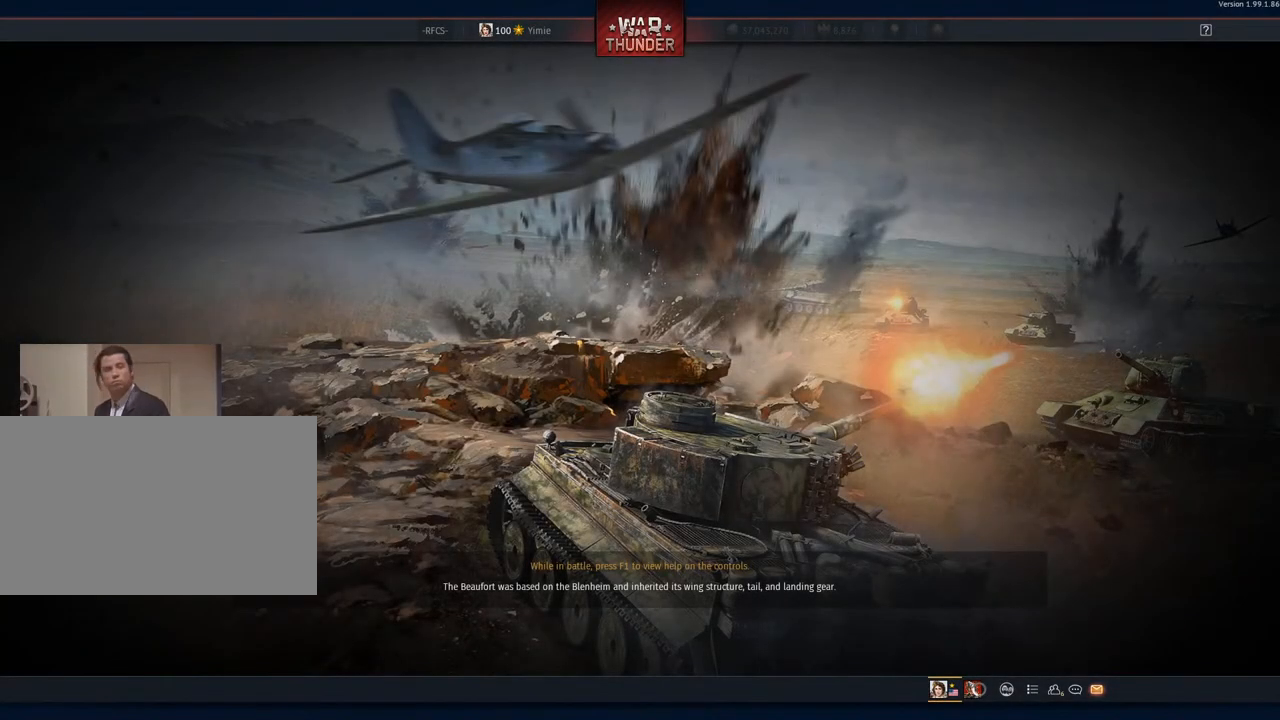
{"keys": [], "mouse": ["wheel"], "mouse_move": "still", "events": [[233, "mouse_wheel", "down"], [383, "mouse_wheel", "up"], [433, "mouse_wheel", "down"]]}
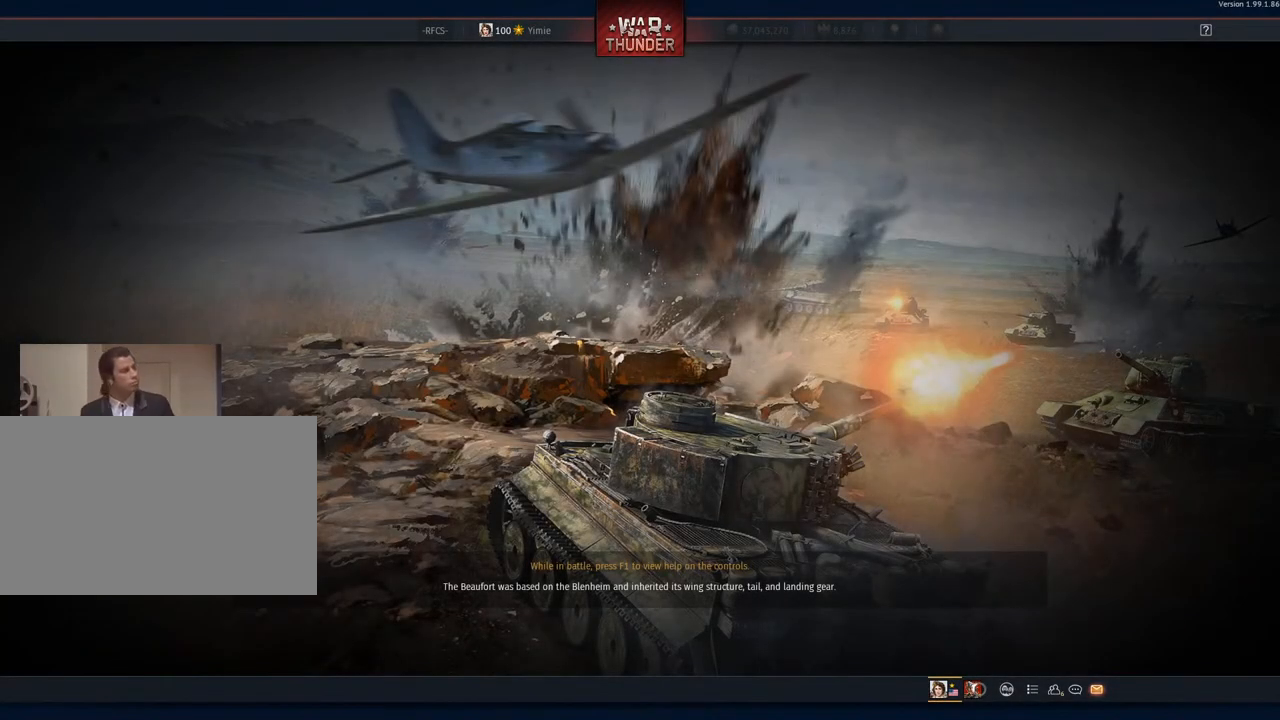
{"keys": [], "mouse": [], "mouse_move": "down-right", "events": [[67, "mouse_wheel", "up"]]}
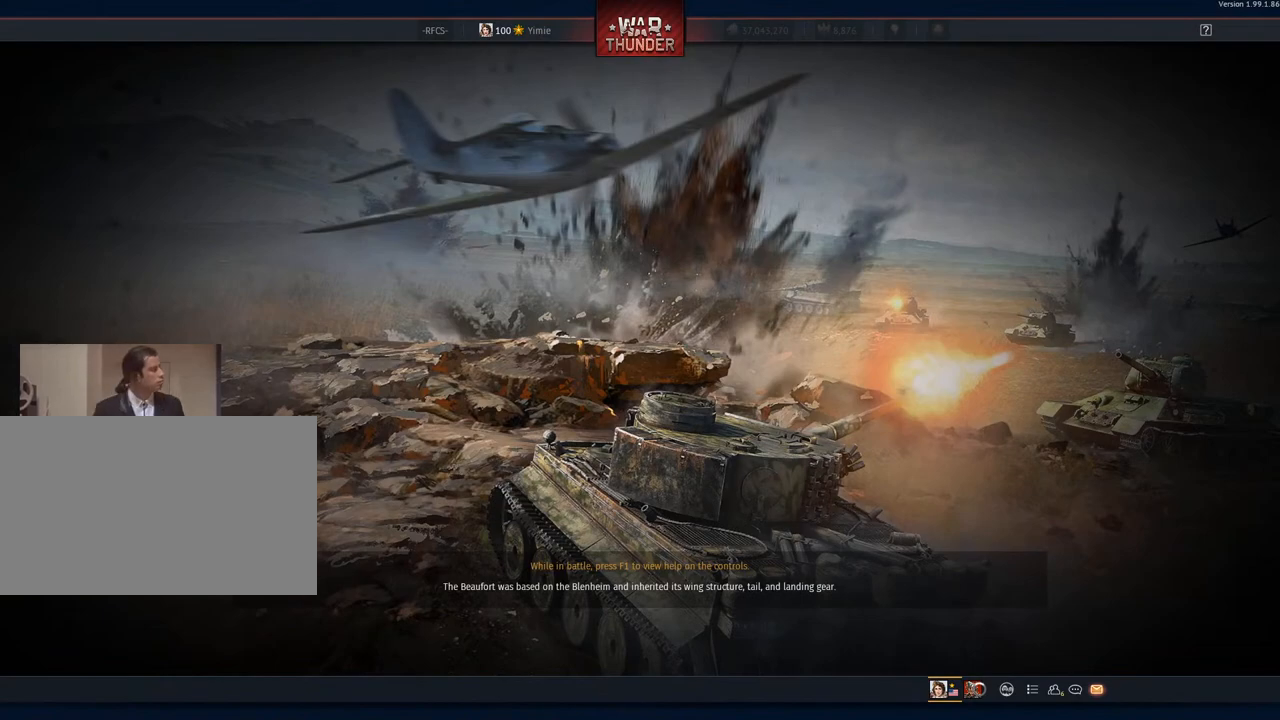
{"keys": [], "mouse": [], "mouse_move": "left", "events": []}
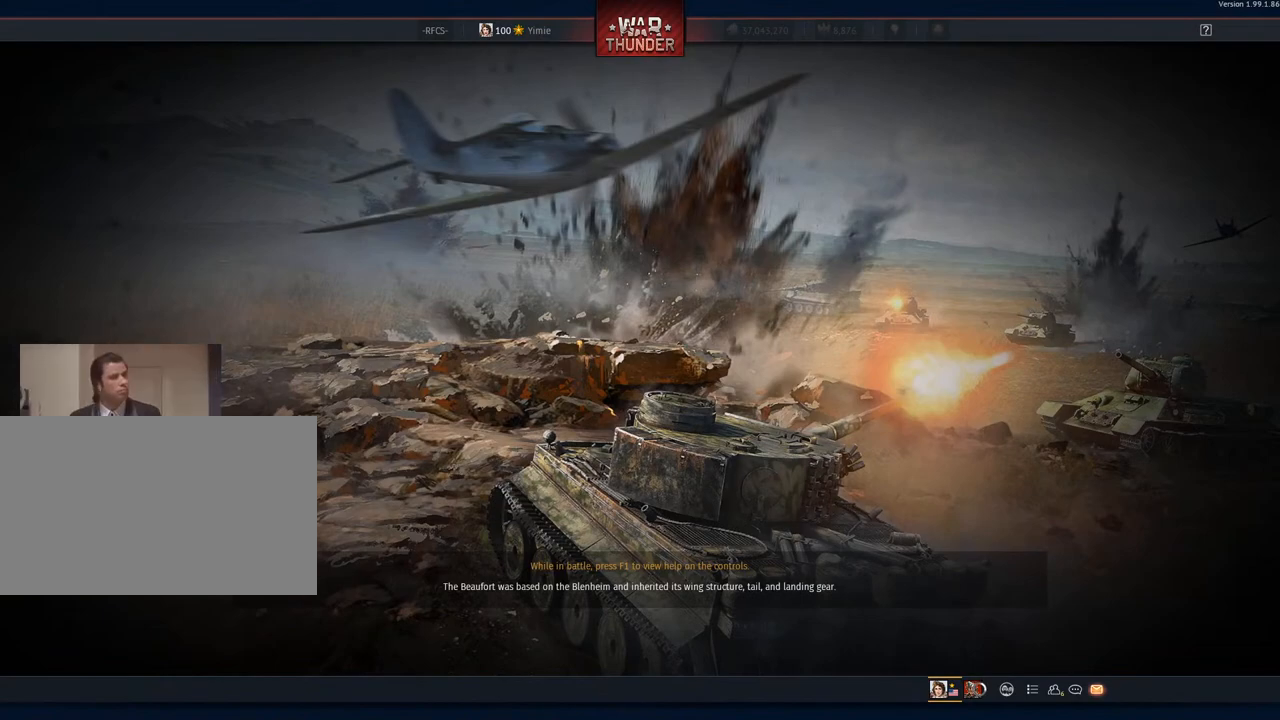
{"keys": [], "mouse": [], "mouse_move": "still", "events": []}
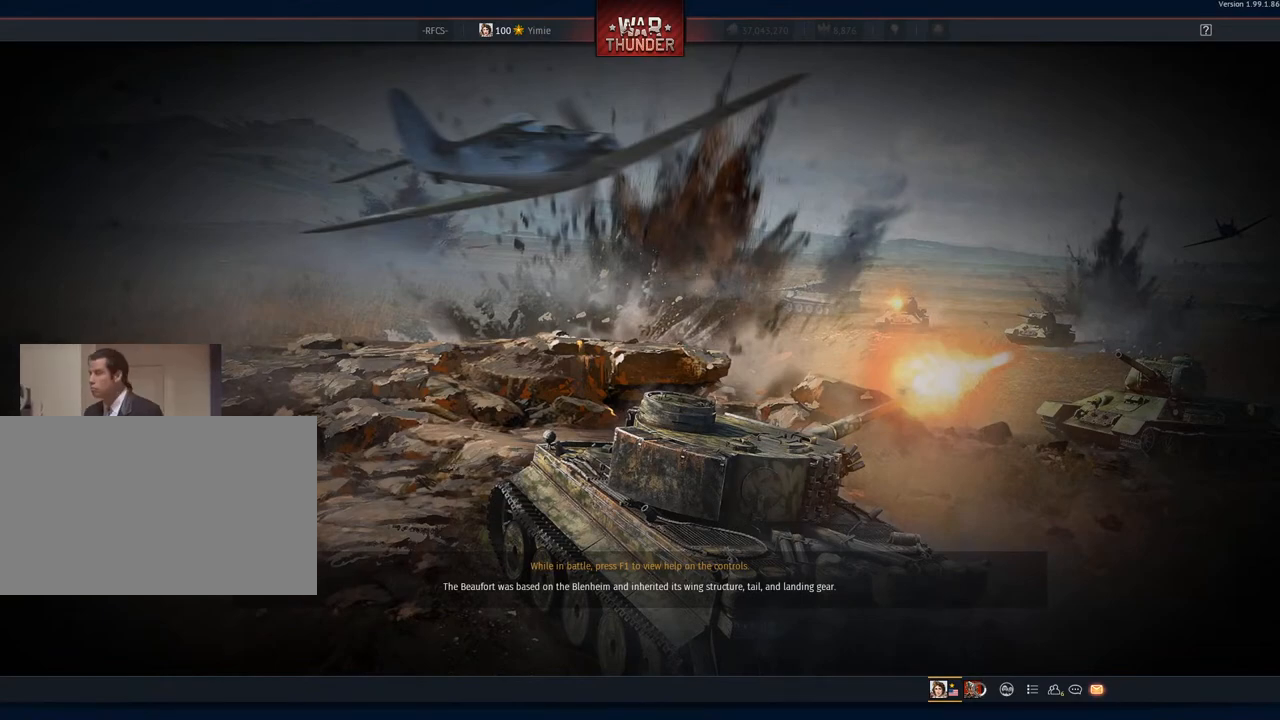
{"keys": [], "mouse": [], "mouse_move": "still", "events": []}
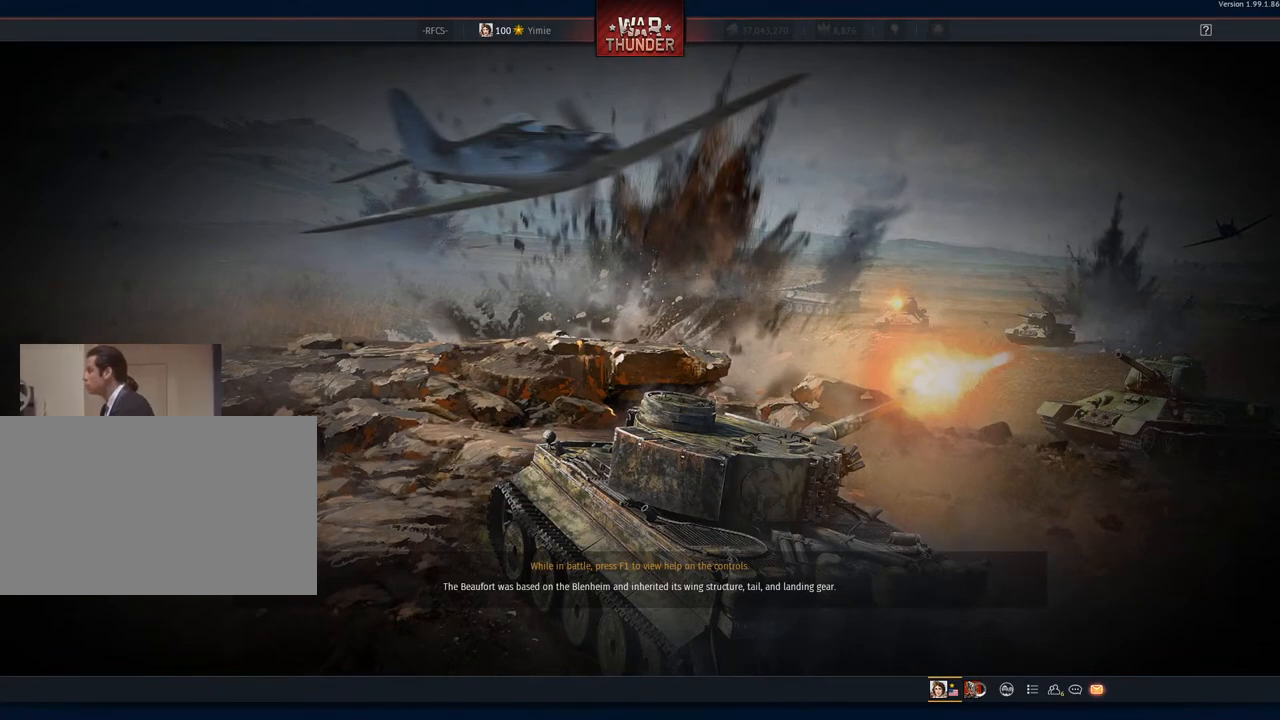
{"keys": [], "mouse": [], "mouse_move": "left", "events": []}
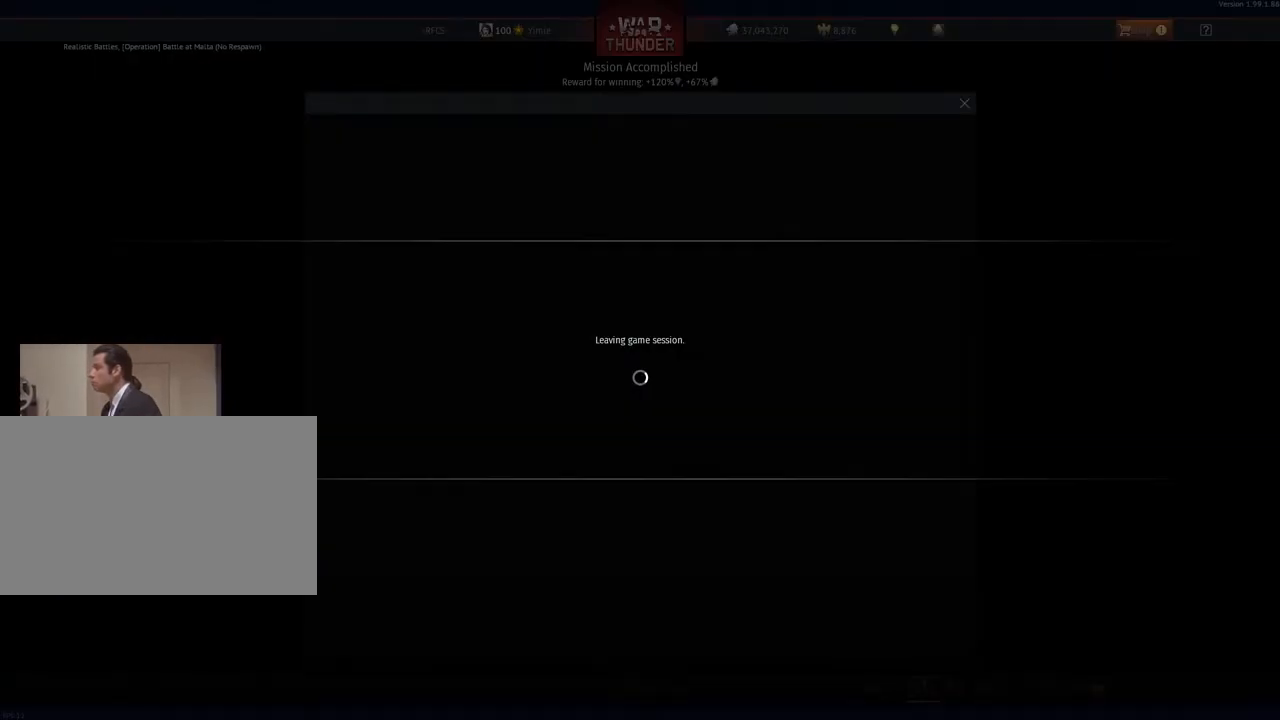
{"keys": [], "mouse": [], "mouse_move": "still", "events": []}
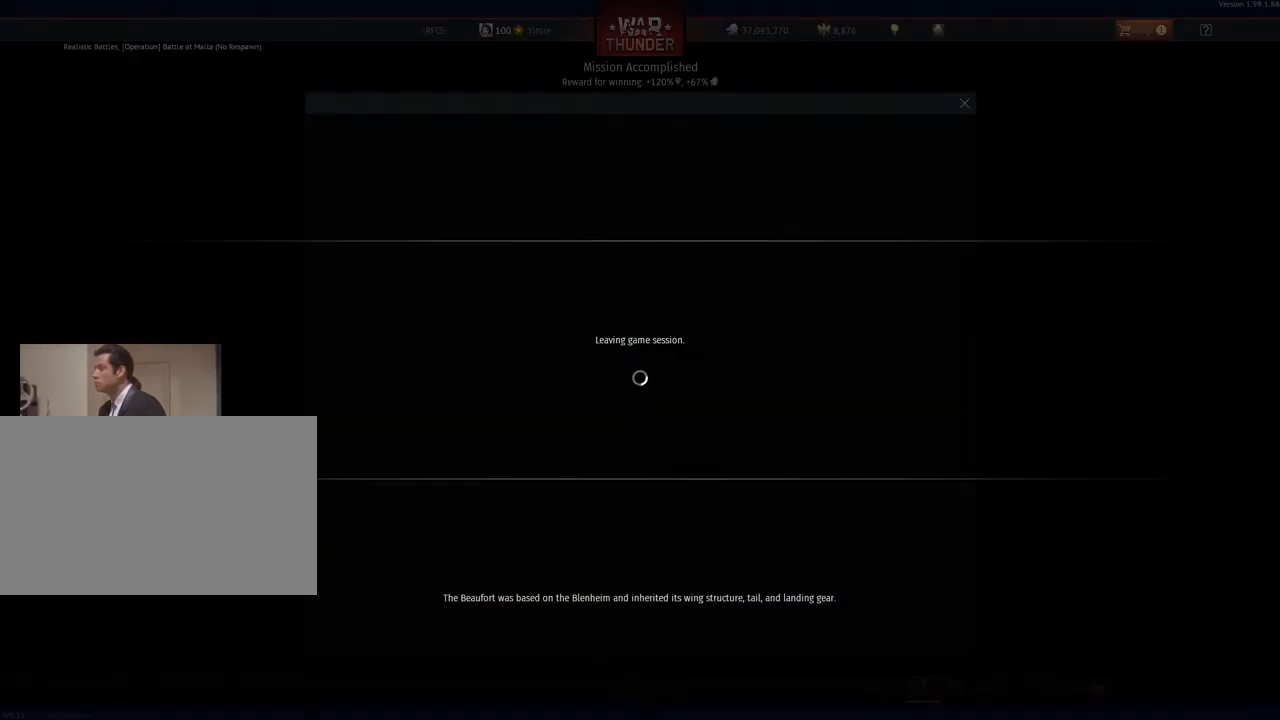
{"keys": [], "mouse": [], "mouse_move": "still", "events": []}
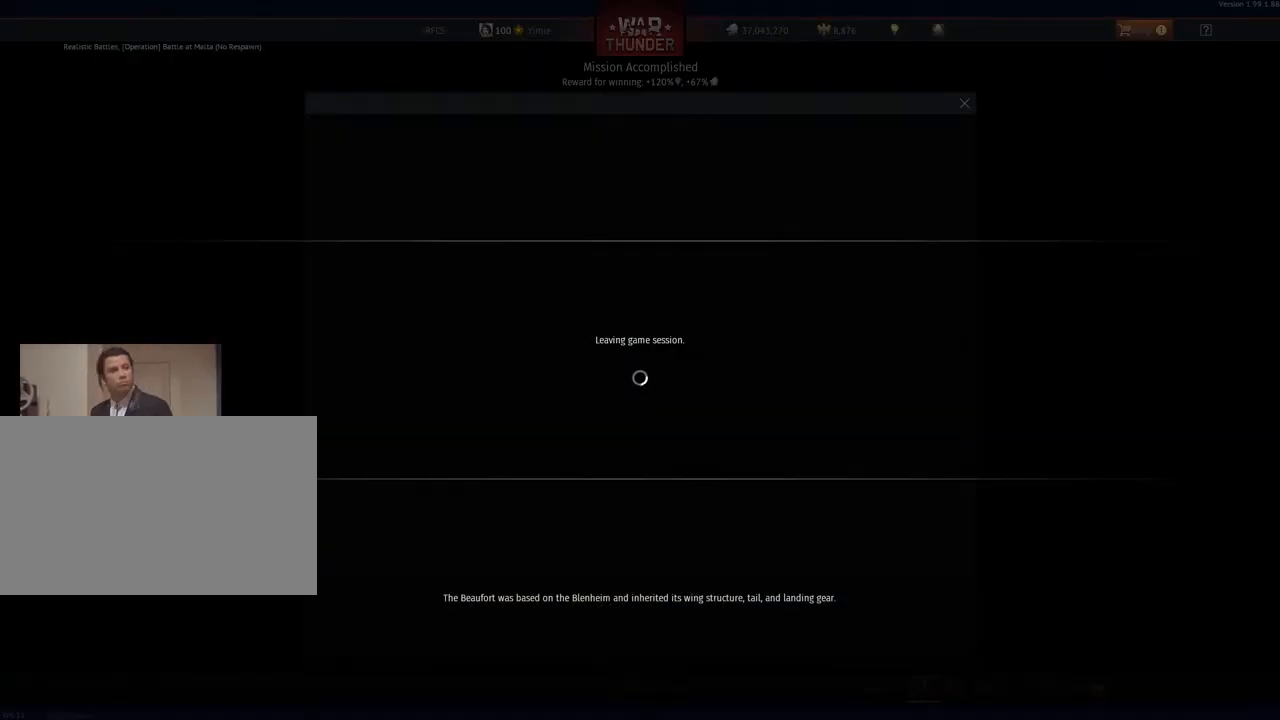
{"keys": [], "mouse": [], "mouse_move": "up-right", "events": []}
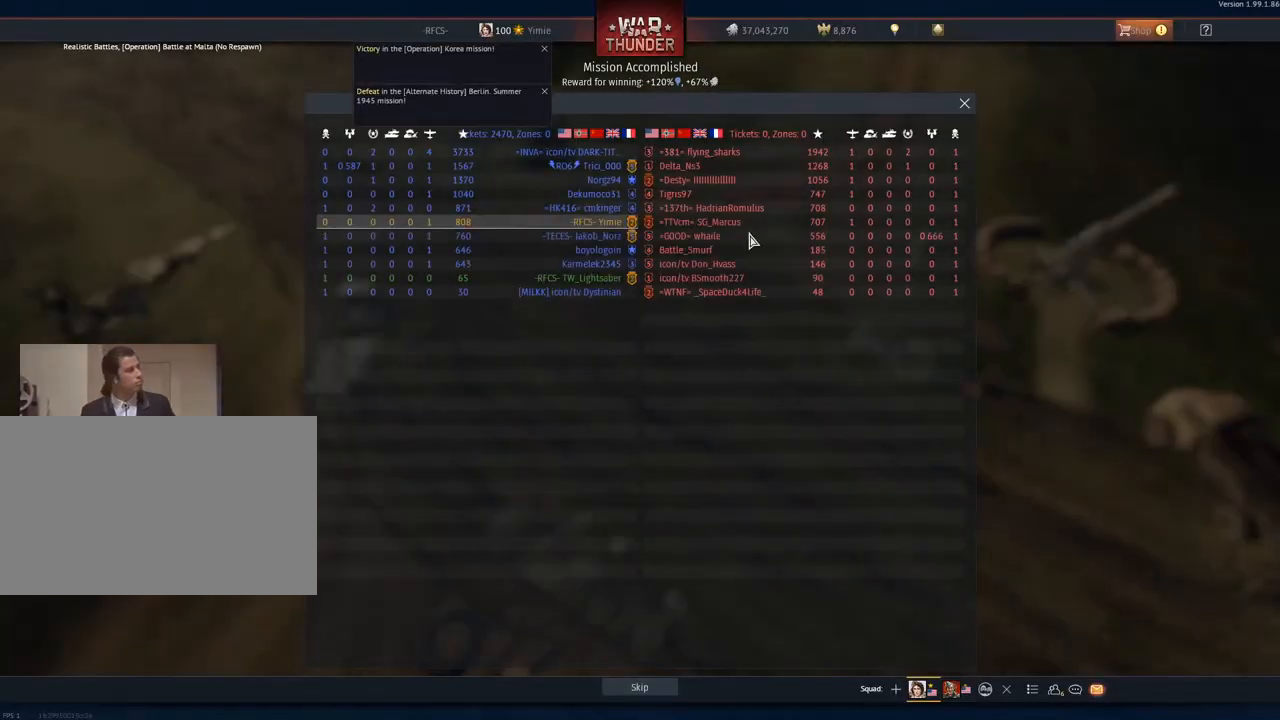
{"keys": [], "mouse": [], "mouse_move": "left", "events": []}
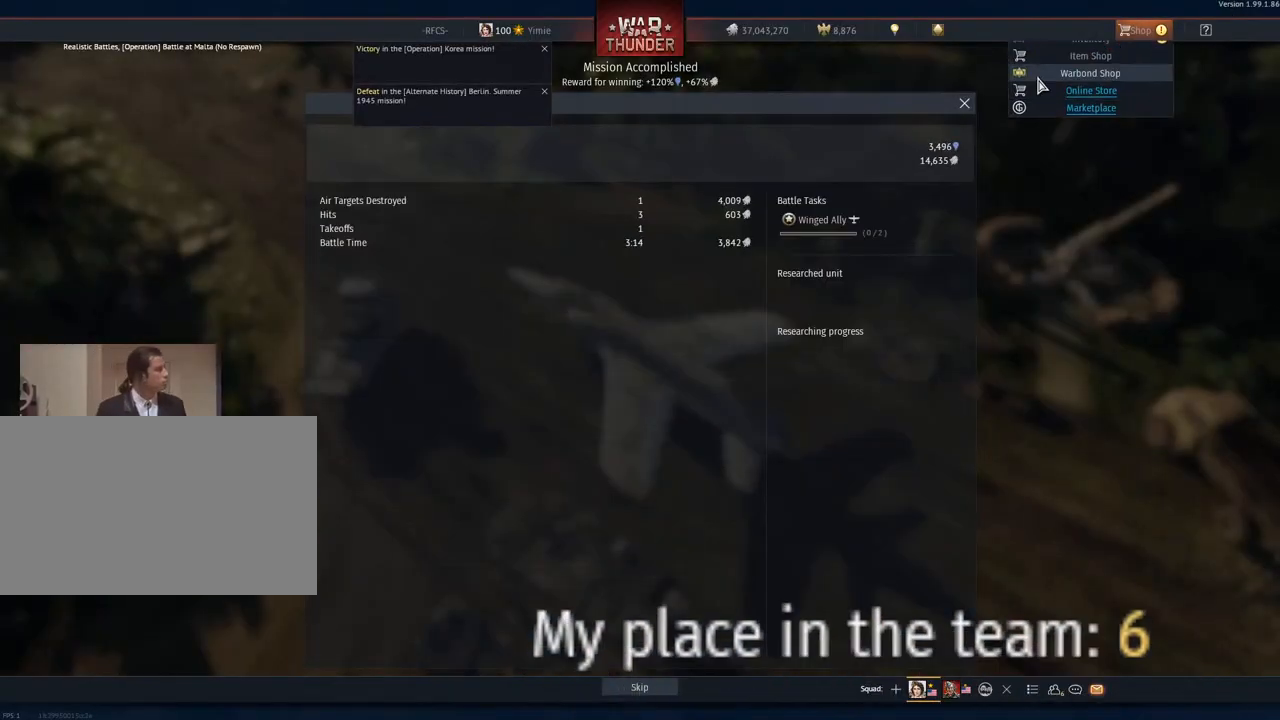
{"keys": [], "mouse": [], "mouse_move": "still", "events": []}